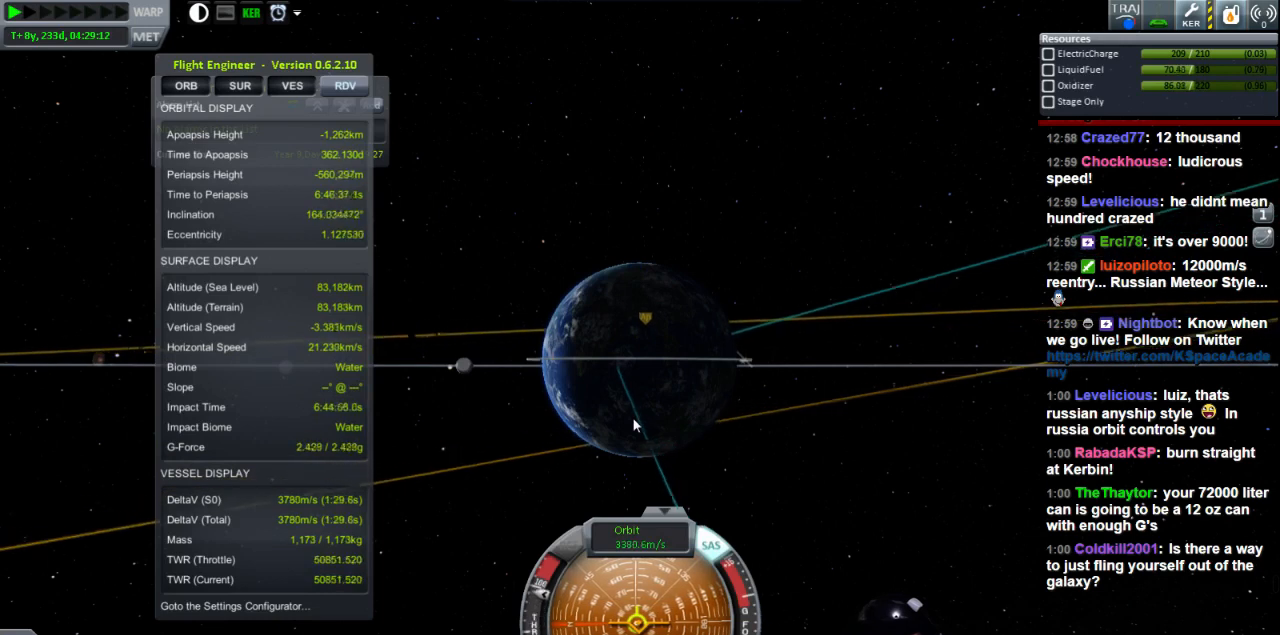
Gameplay with keyboard; each line is a JSON object with the keys held at the frame after it. "events" lists presses ("down") and releases ("up") of "a", "d", "e", "h", "i", "j", "k", "l", "n", "q", "s" and "w" between this image and that frame as [ms after this image, input, new state], when the widget could be followed in between. No other keys are recorded. Mouse input is not recorded.
{"keys": [], "events": []}
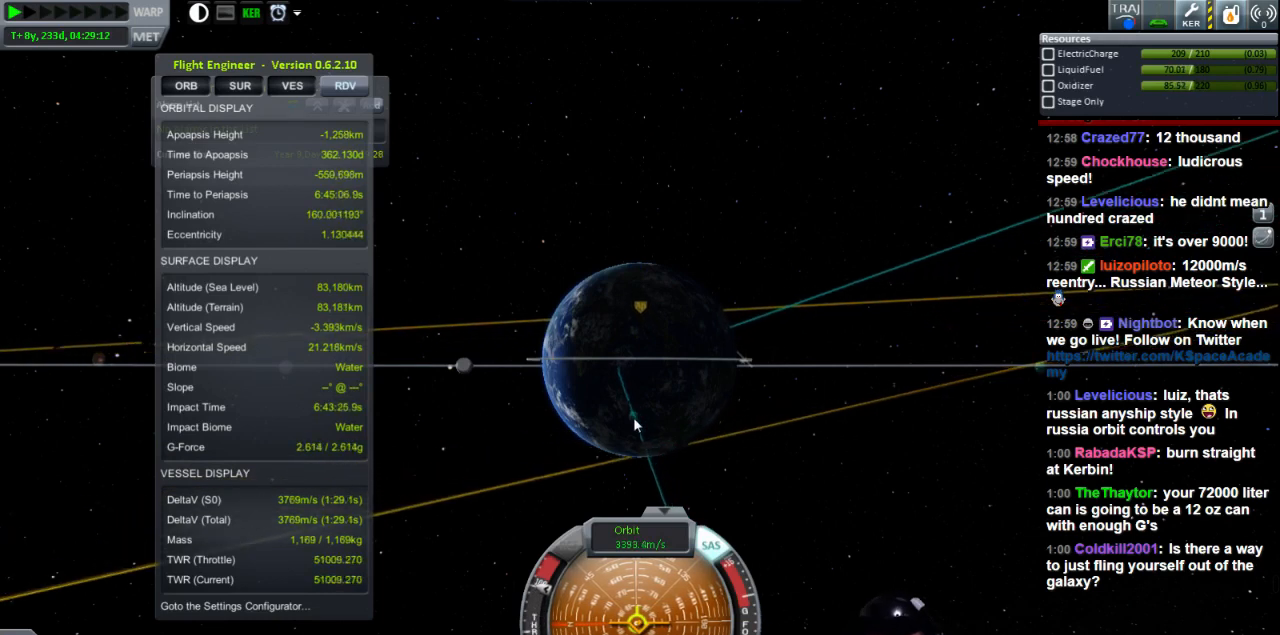
{"keys": [], "events": []}
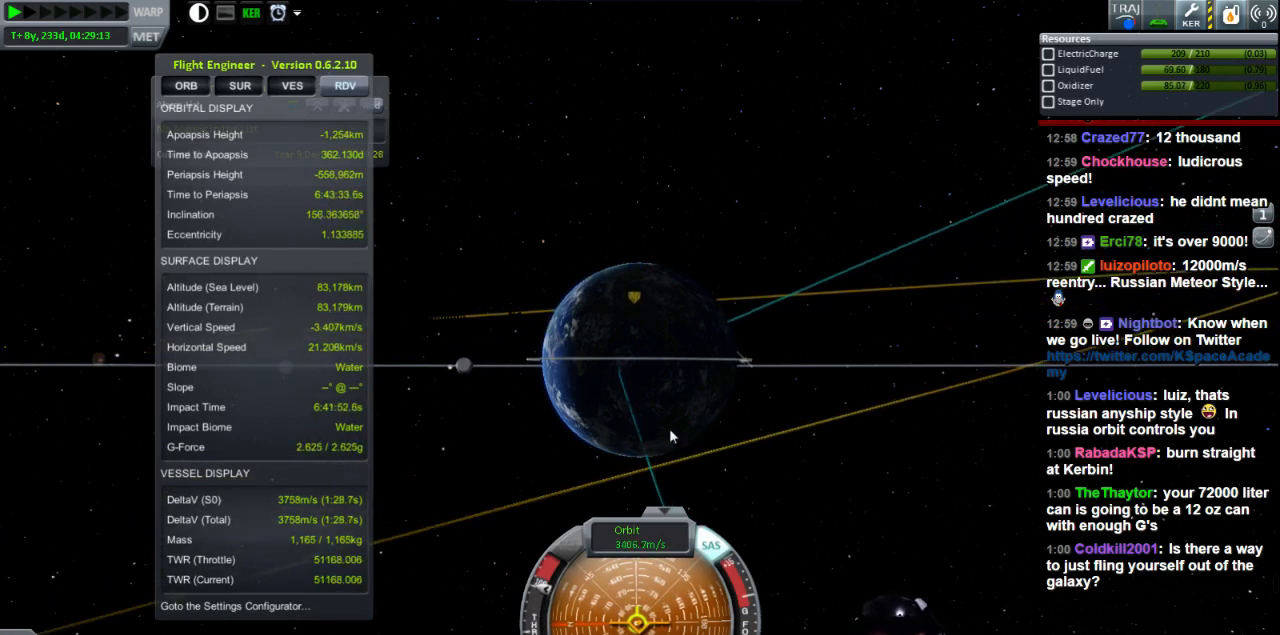
{"keys": [], "events": []}
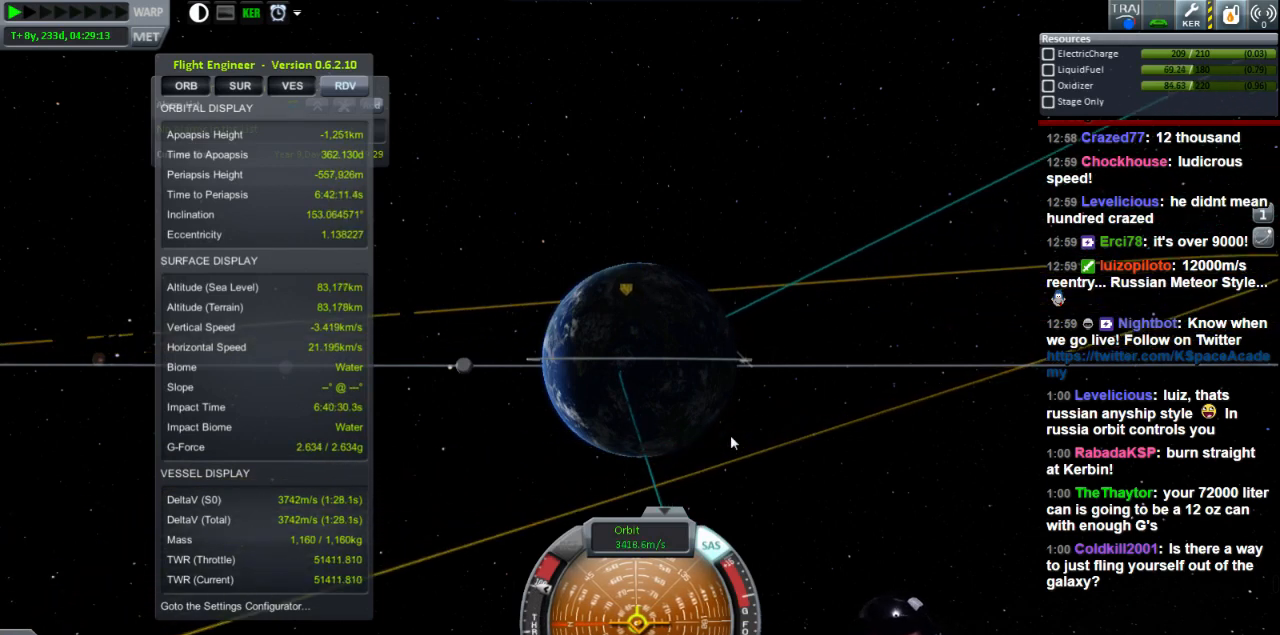
{"keys": ["a"], "events": [[440, "a", "down"]]}
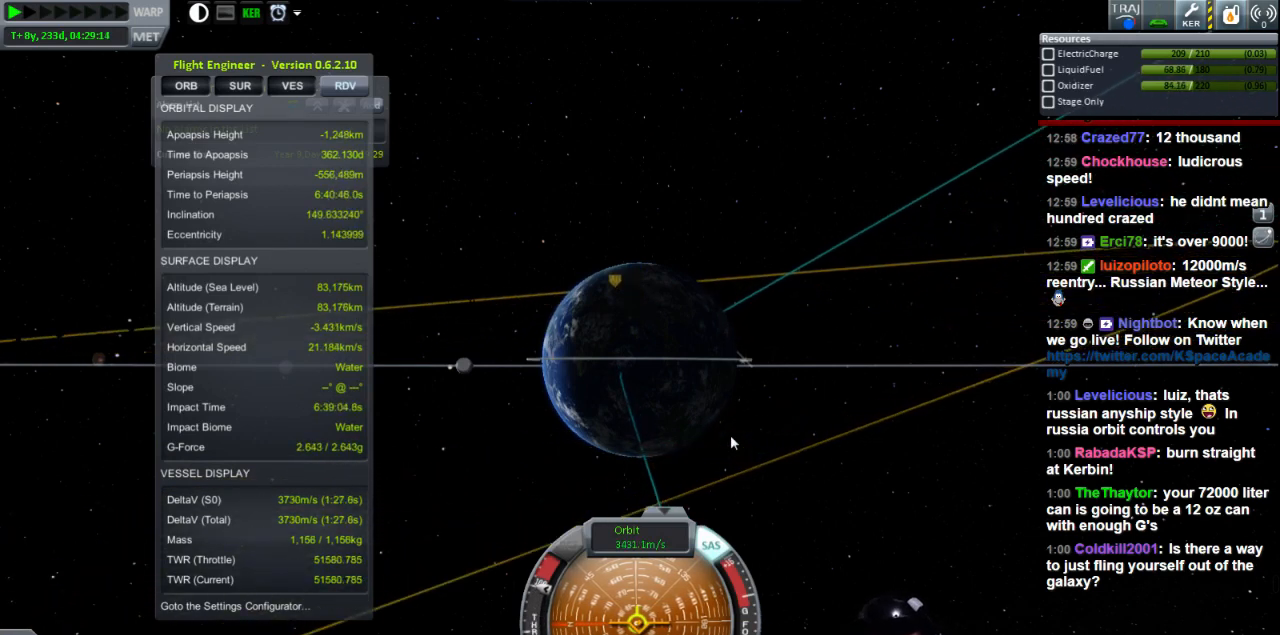
{"keys": [], "events": [[40, "a", "up"]]}
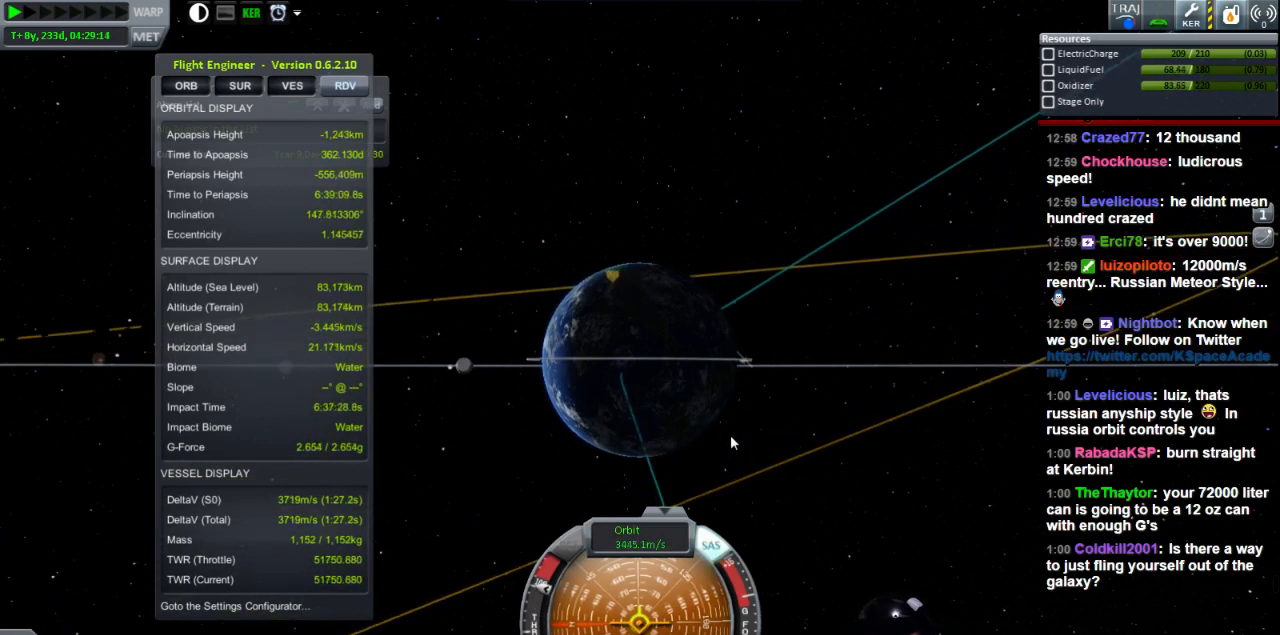
{"keys": ["a"], "events": [[400, "a", "down"]]}
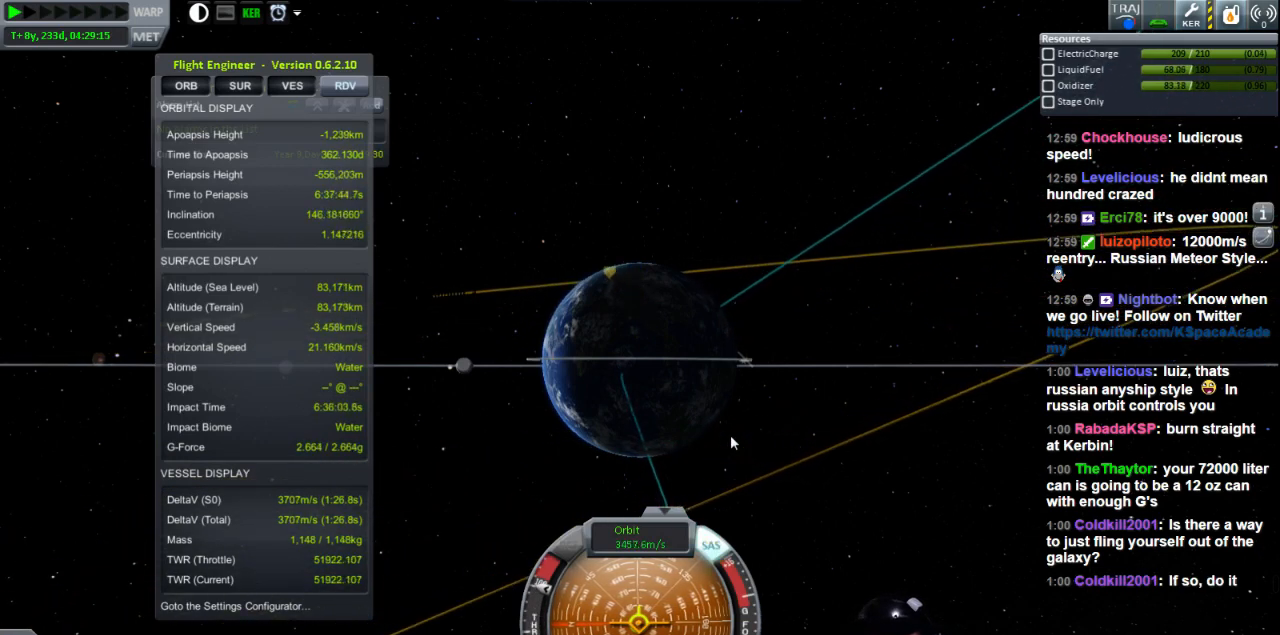
{"keys": [], "events": [[40, "a", "up"]]}
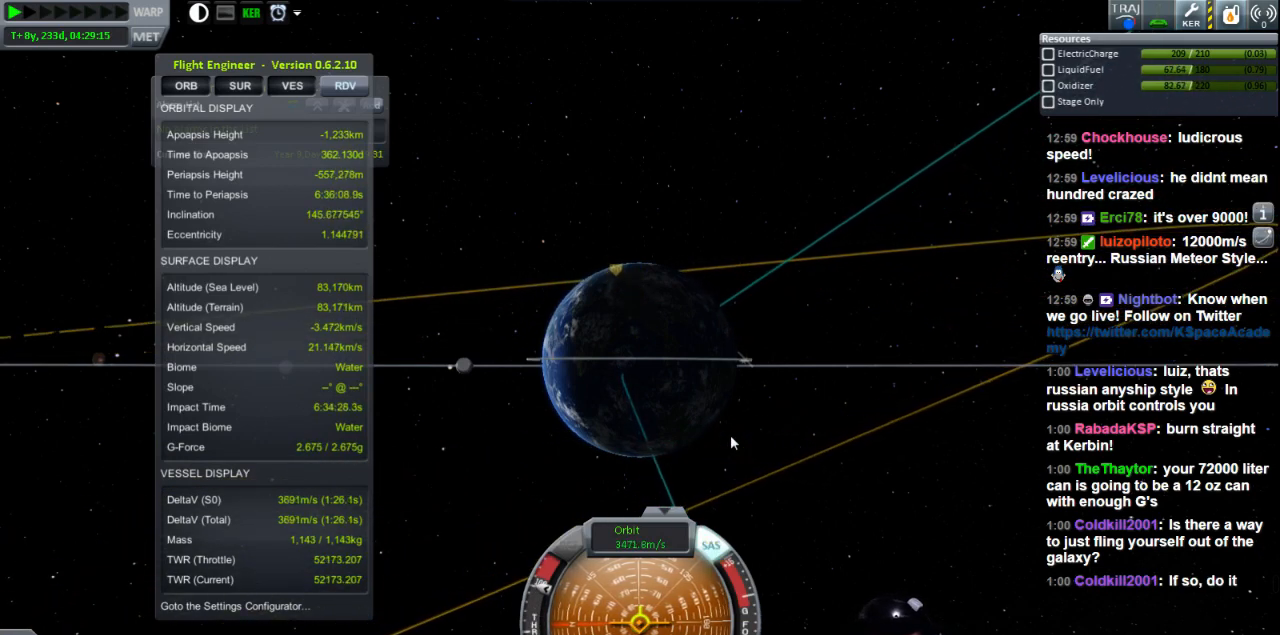
{"keys": [], "events": [[200, "a", "down"], [280, "a", "up"]]}
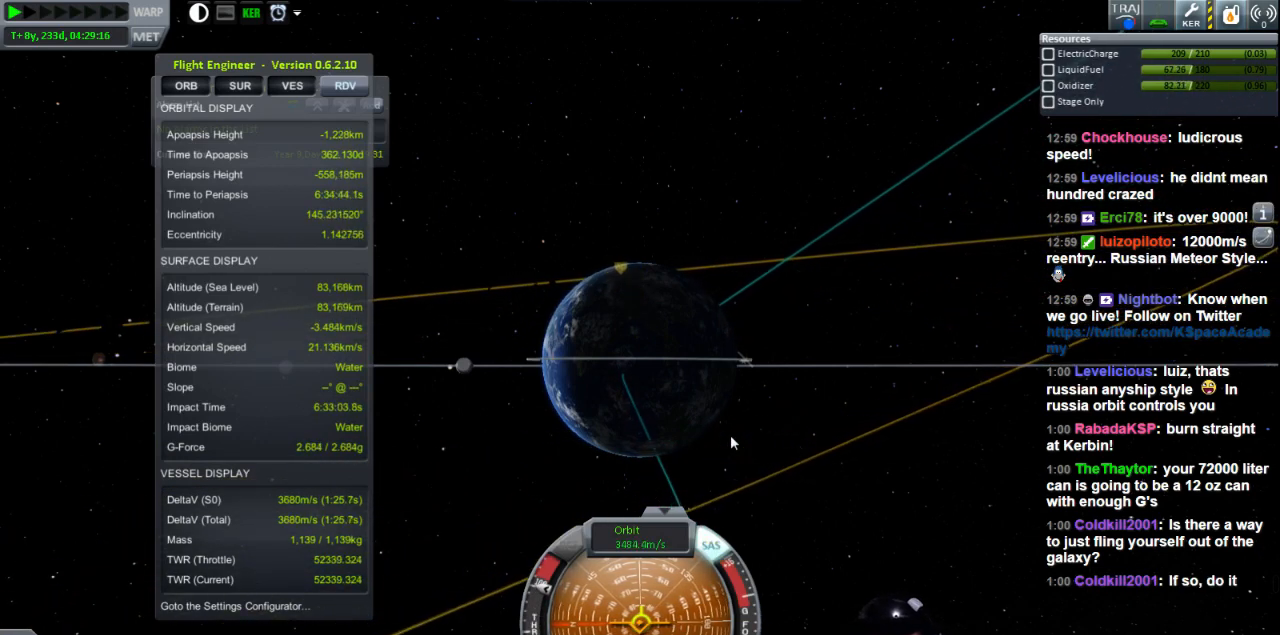
{"keys": [], "events": [[400, "a", "down"], [520, "a", "up"]]}
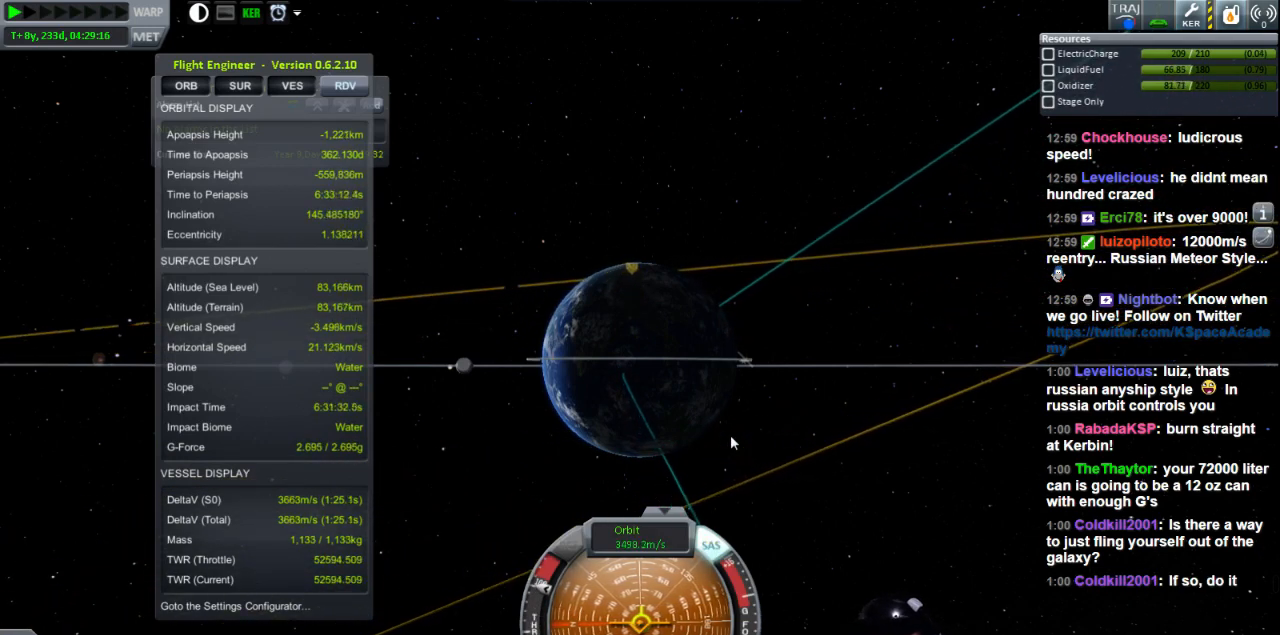
{"keys": [], "events": [[360, "a", "down"], [440, "a", "up"]]}
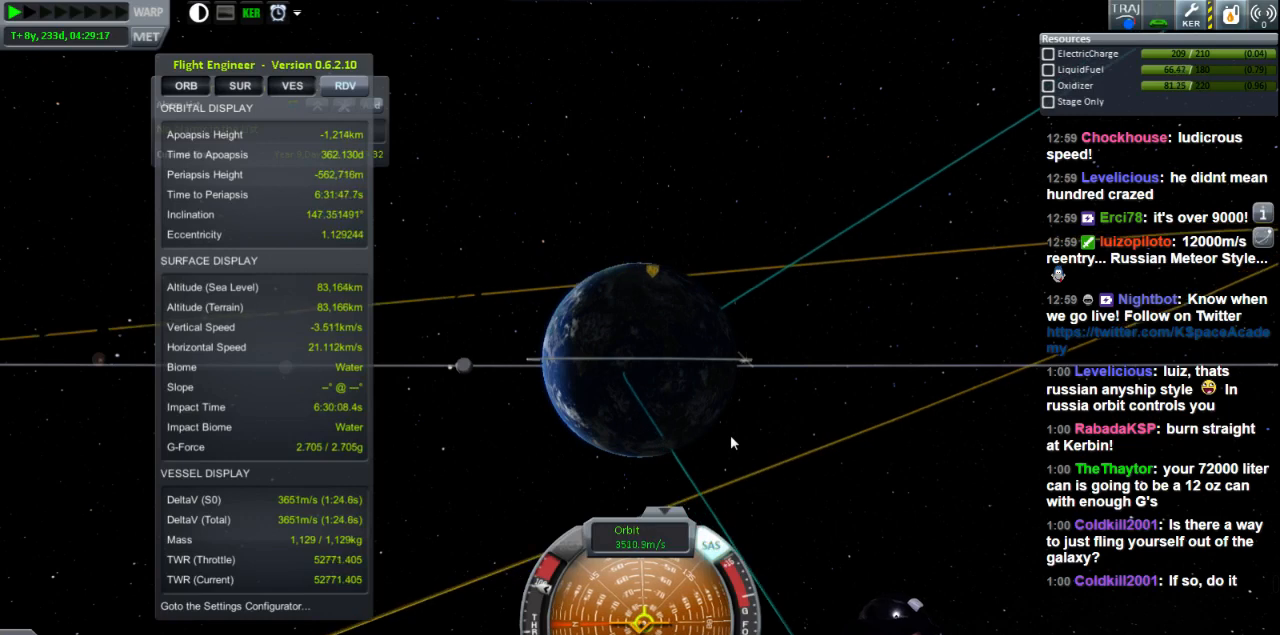
{"keys": [], "events": [[400, "d", "down"], [520, "d", "up"]]}
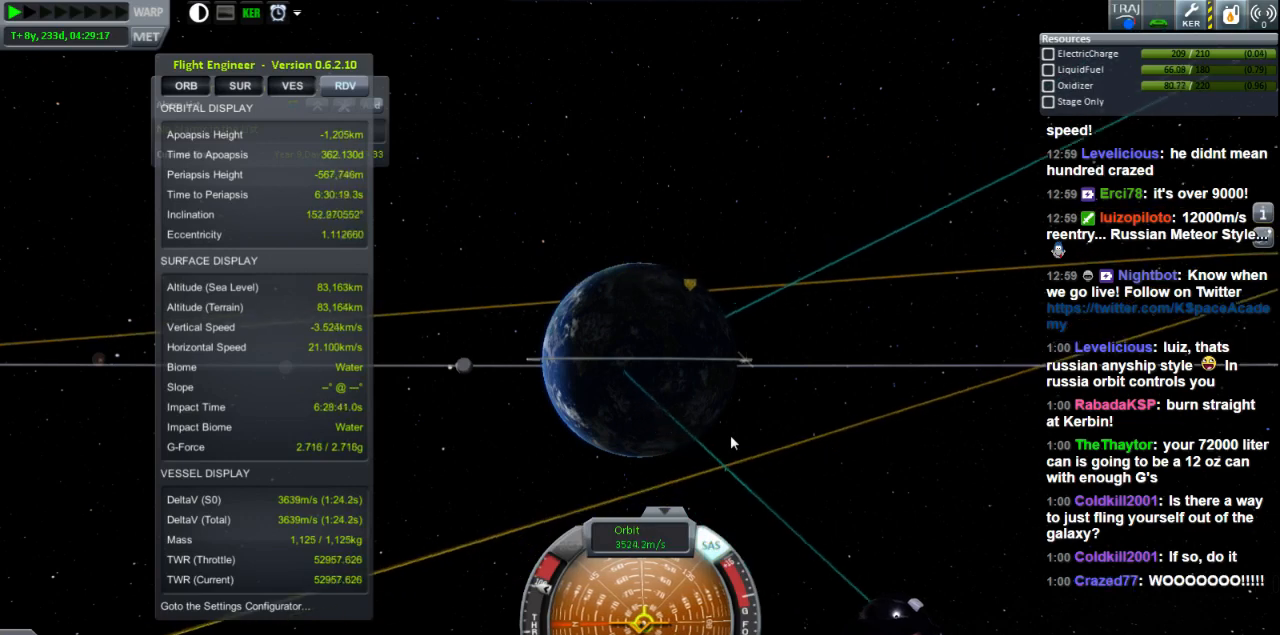
{"keys": [], "events": [[360, "d", "down"], [440, "d", "up"]]}
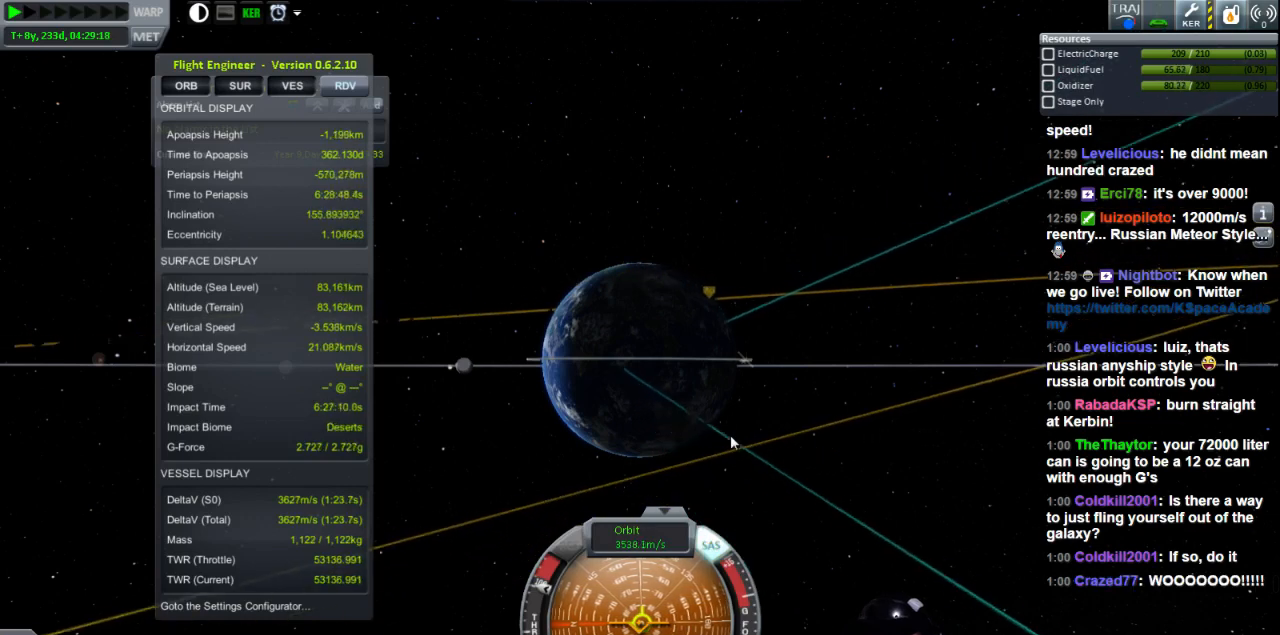
{"keys": [], "events": [[440, "d", "down"], [480, "d", "up"]]}
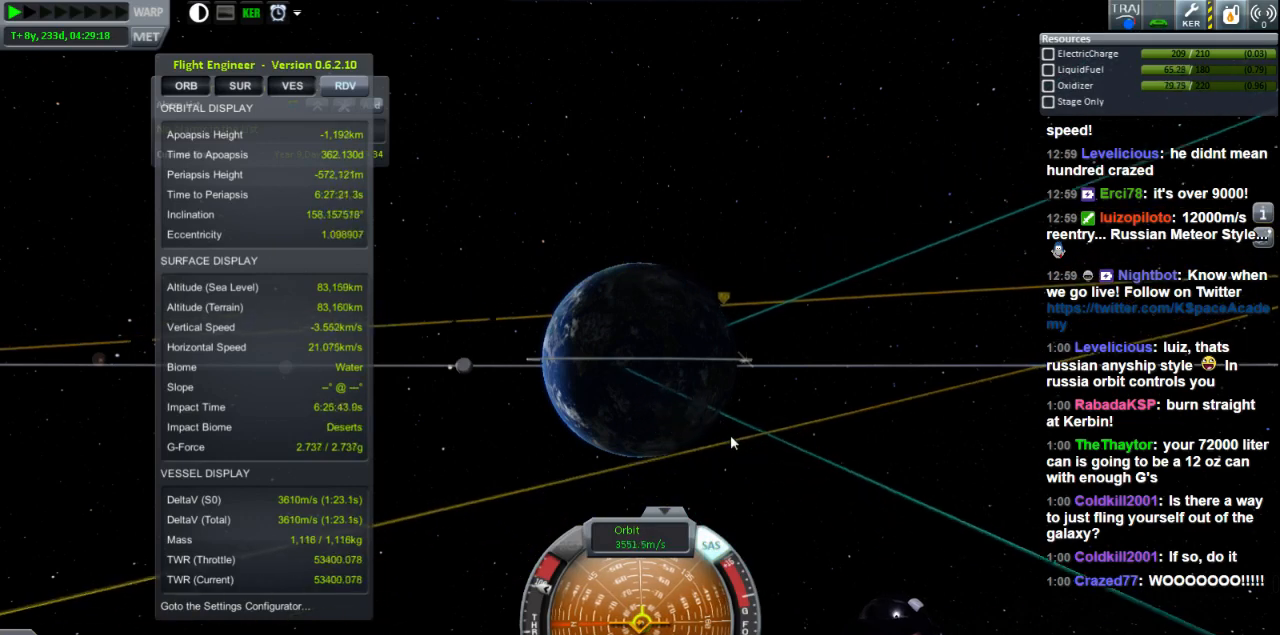
{"keys": [], "events": [[400, "d", "down"], [440, "d", "up"]]}
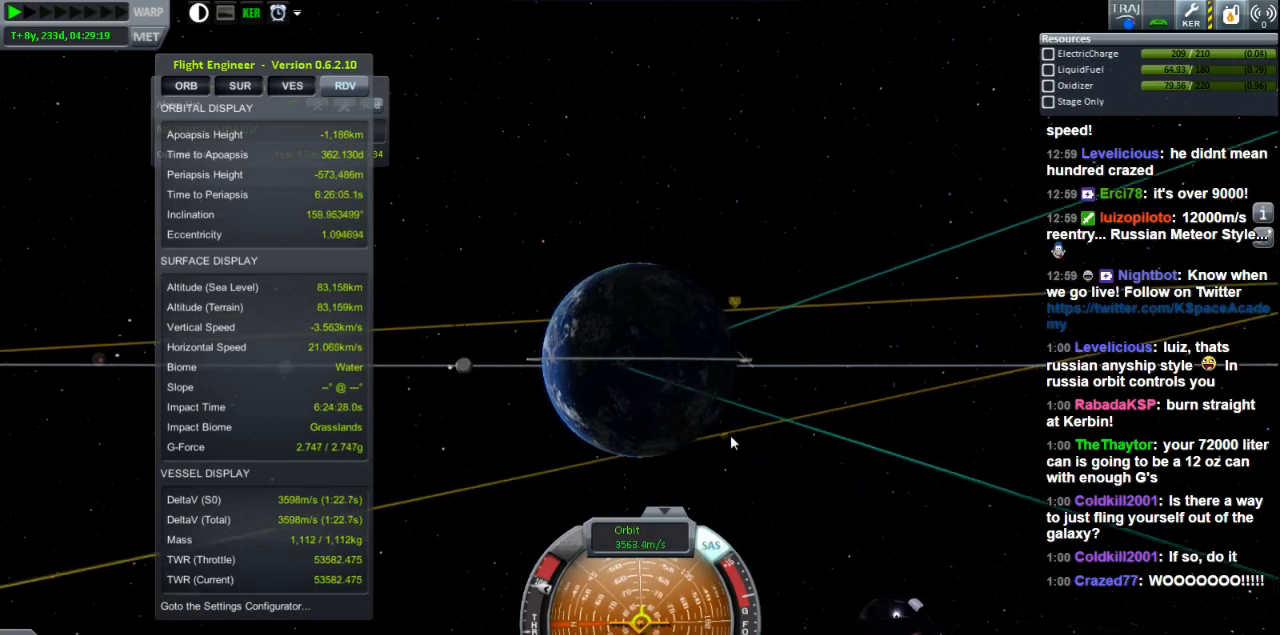
{"keys": [], "events": [[400, "d", "down"], [440, "d", "up"]]}
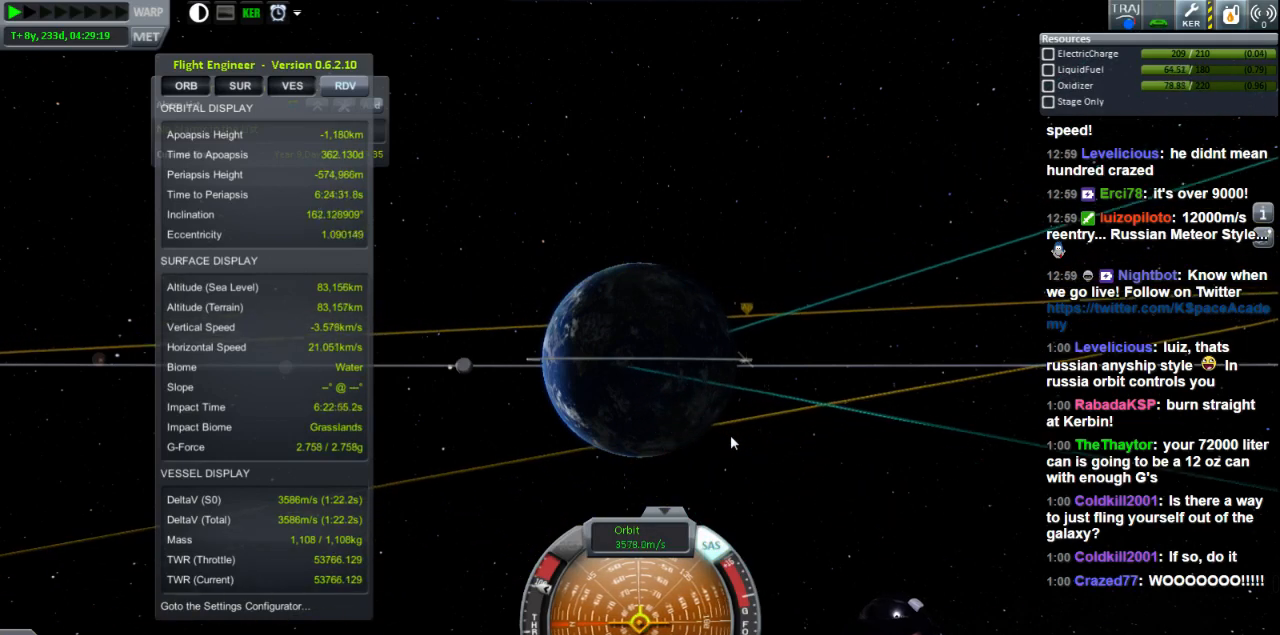
{"keys": ["d"], "events": [[480, "d", "down"]]}
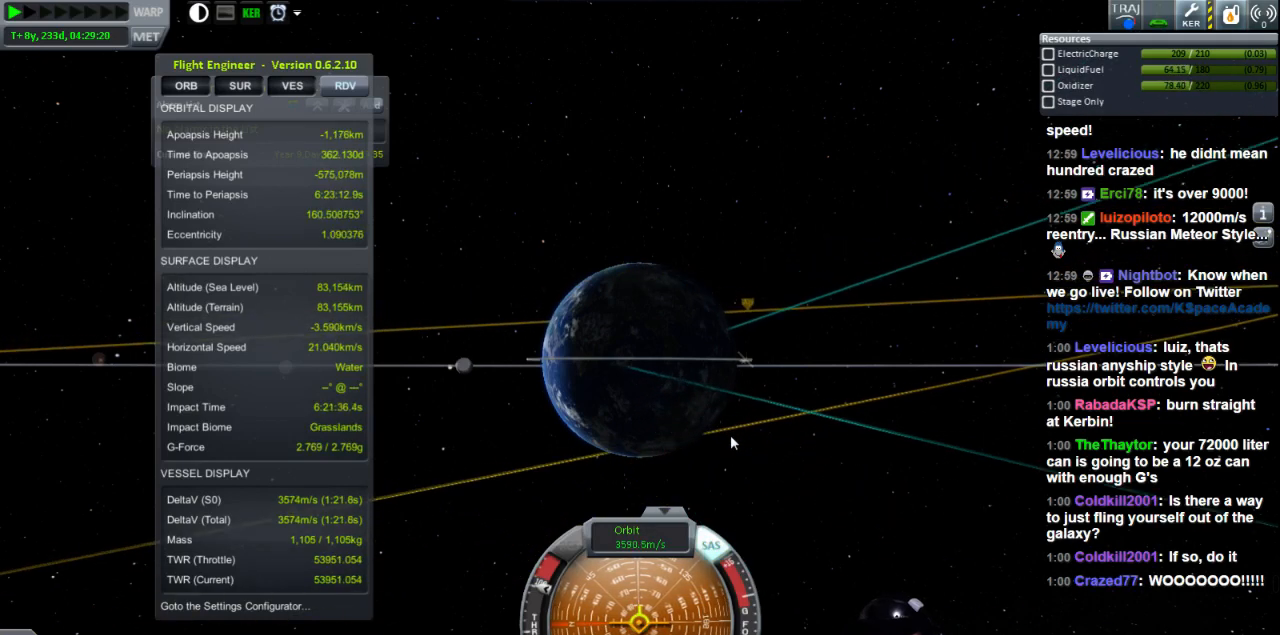
{"keys": [], "events": [[40, "d", "up"]]}
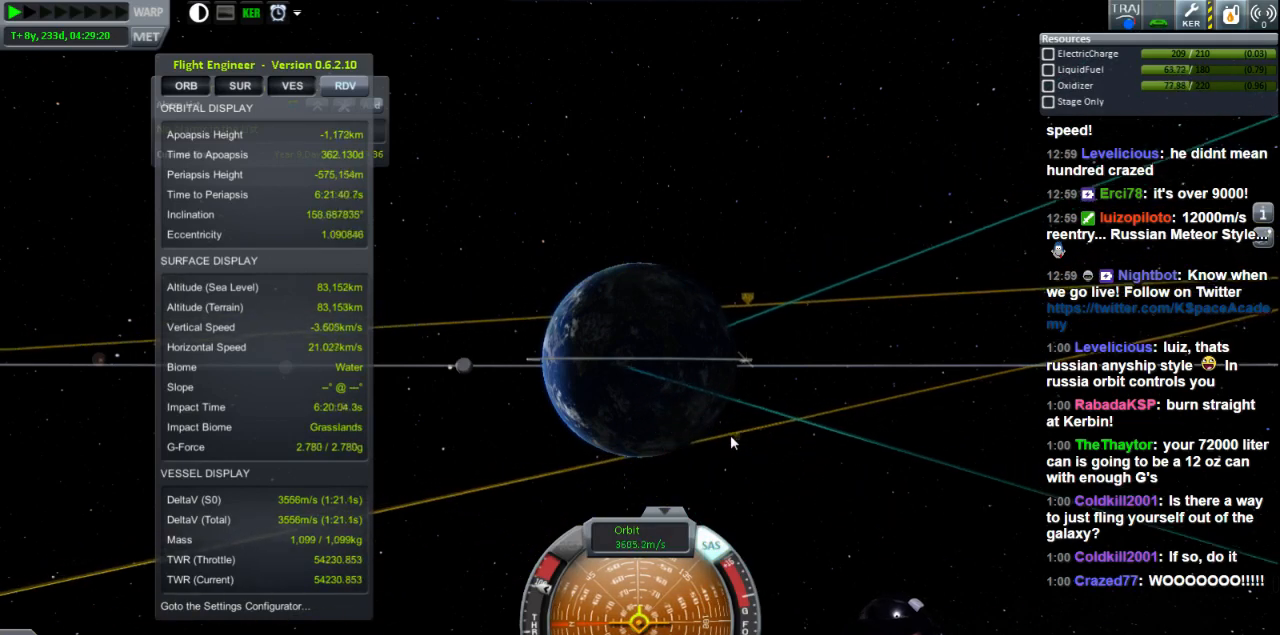
{"keys": [], "events": [[240, "d", "down"], [280, "d", "up"]]}
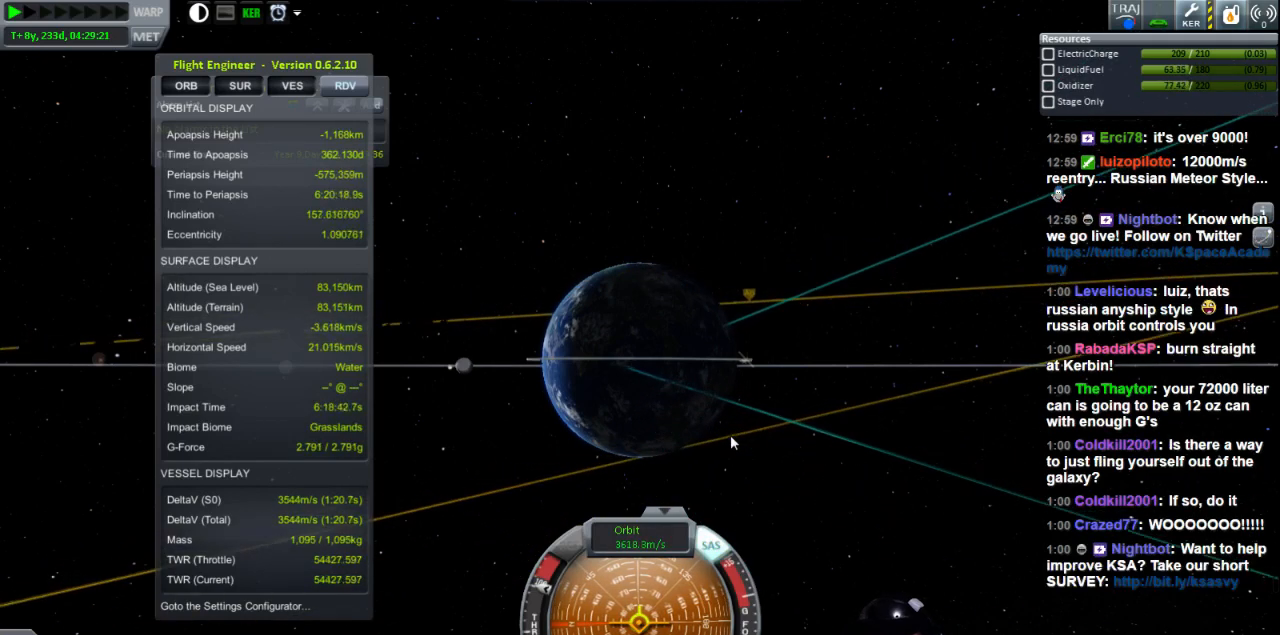
{"keys": [], "events": []}
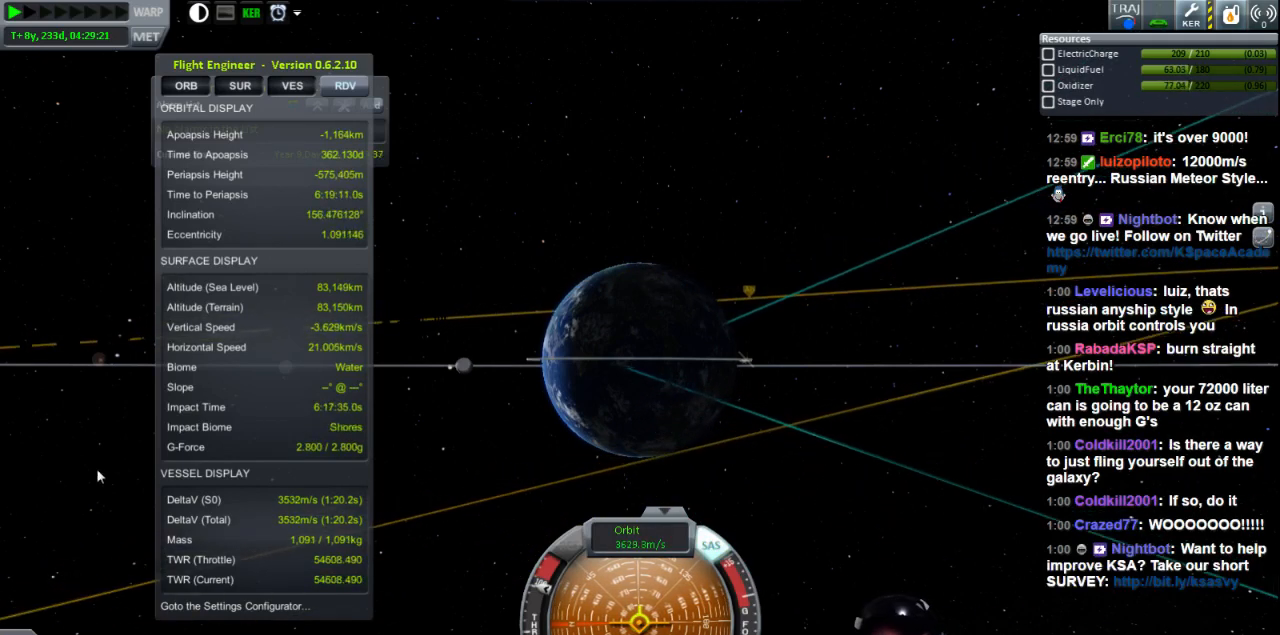
{"keys": [], "events": []}
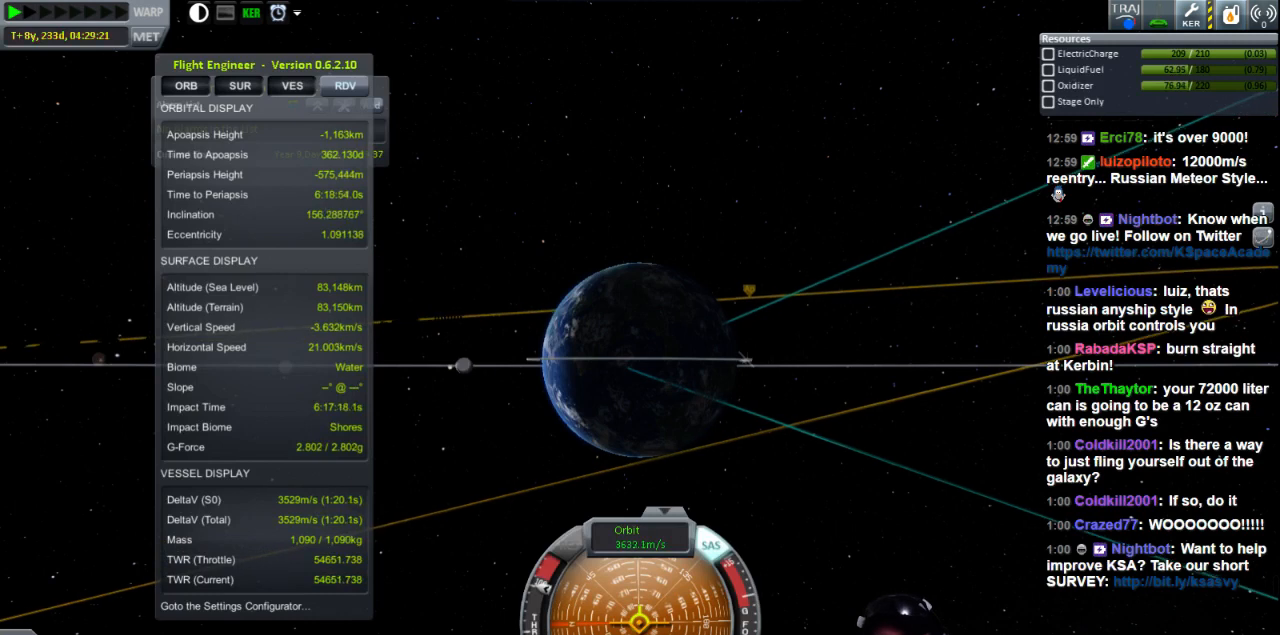
{"keys": [], "events": []}
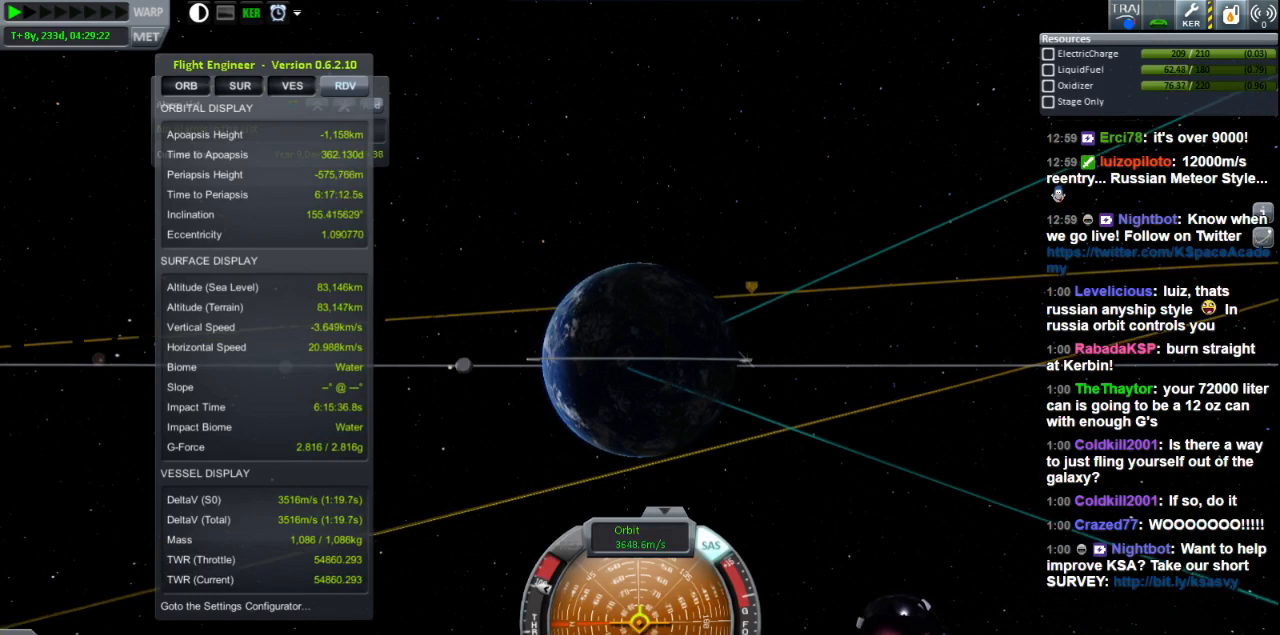
{"keys": [], "events": []}
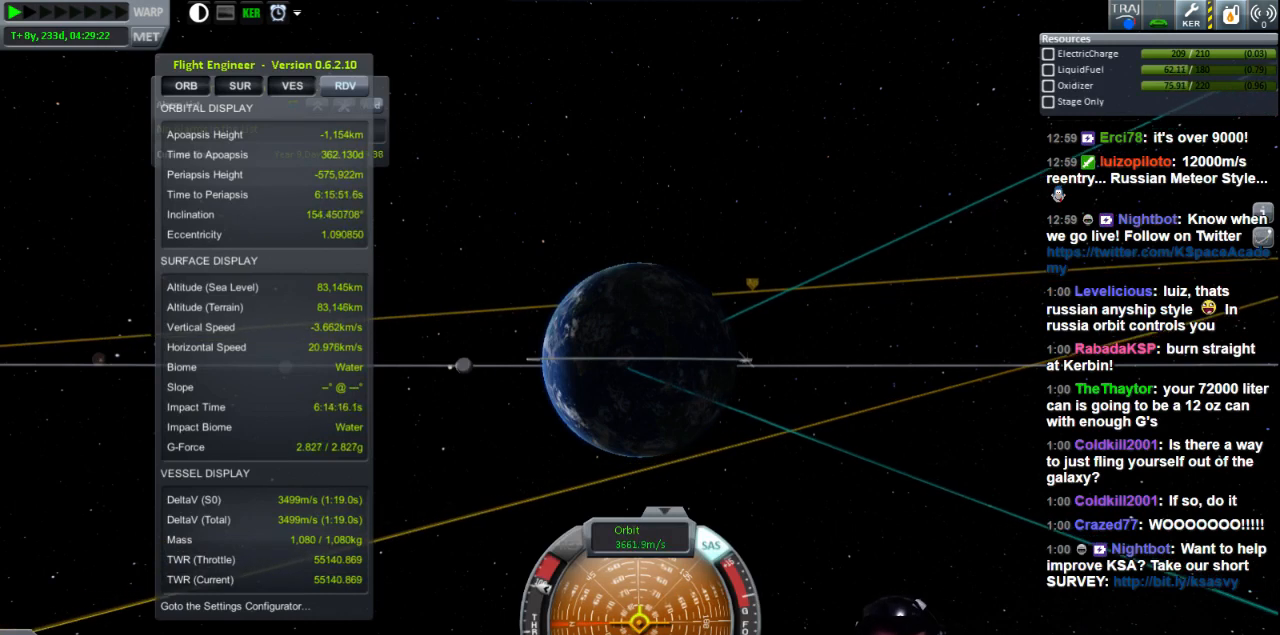
{"keys": [], "events": []}
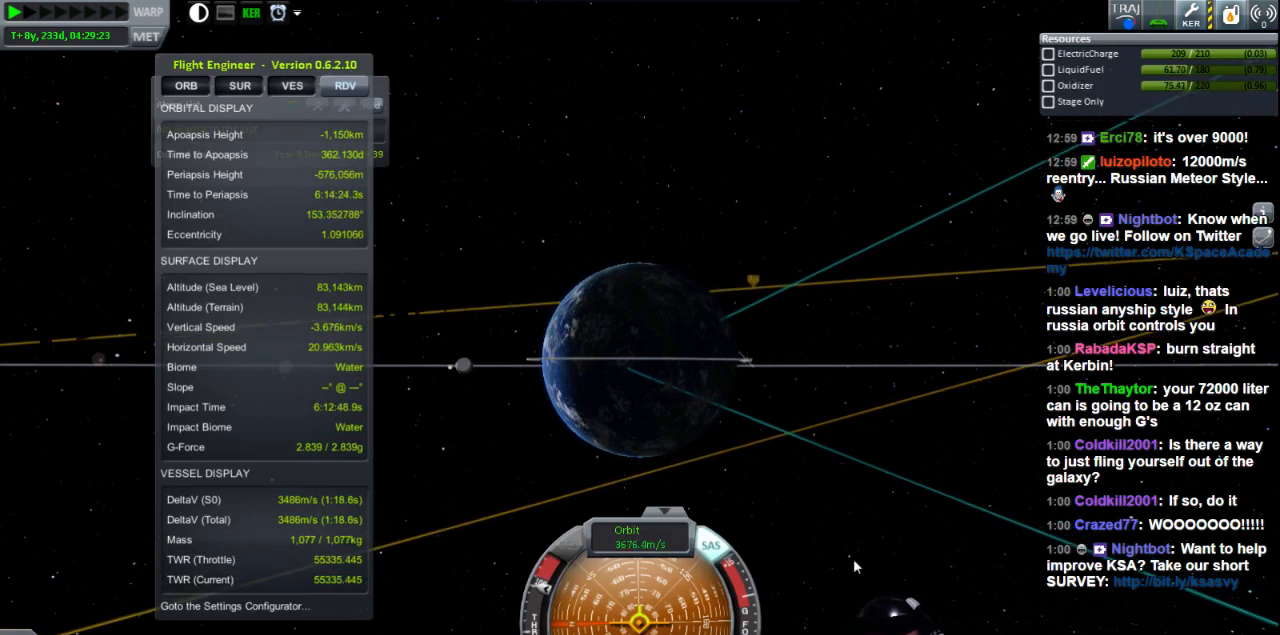
{"keys": [], "events": []}
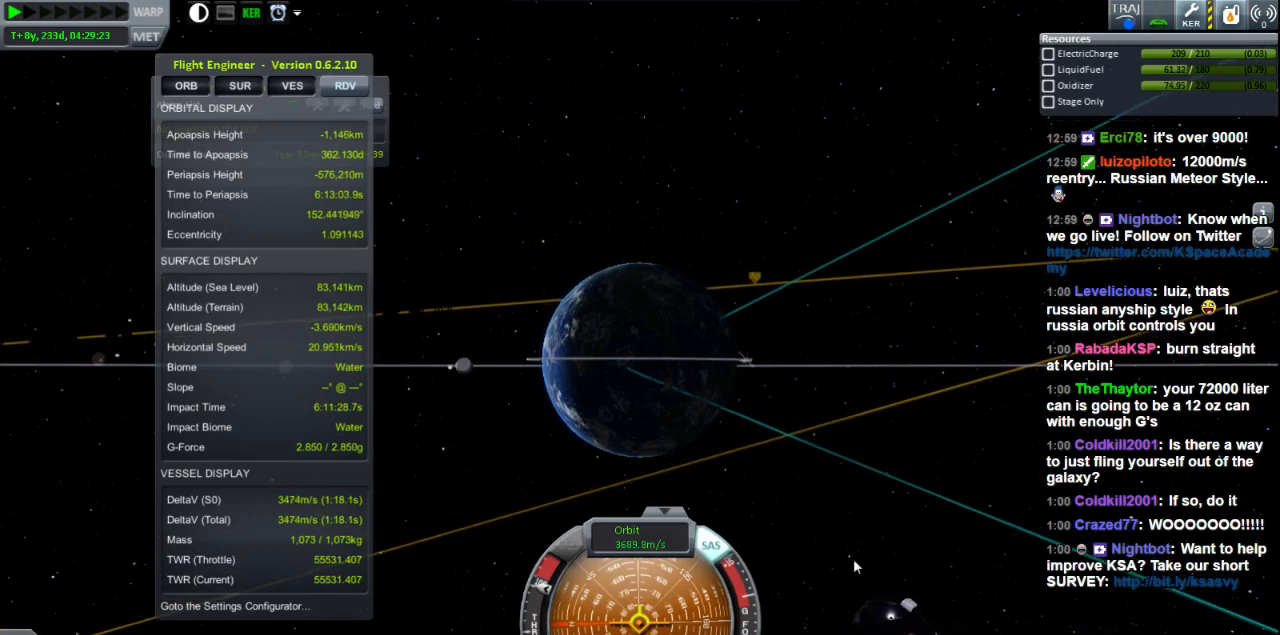
{"keys": [], "events": []}
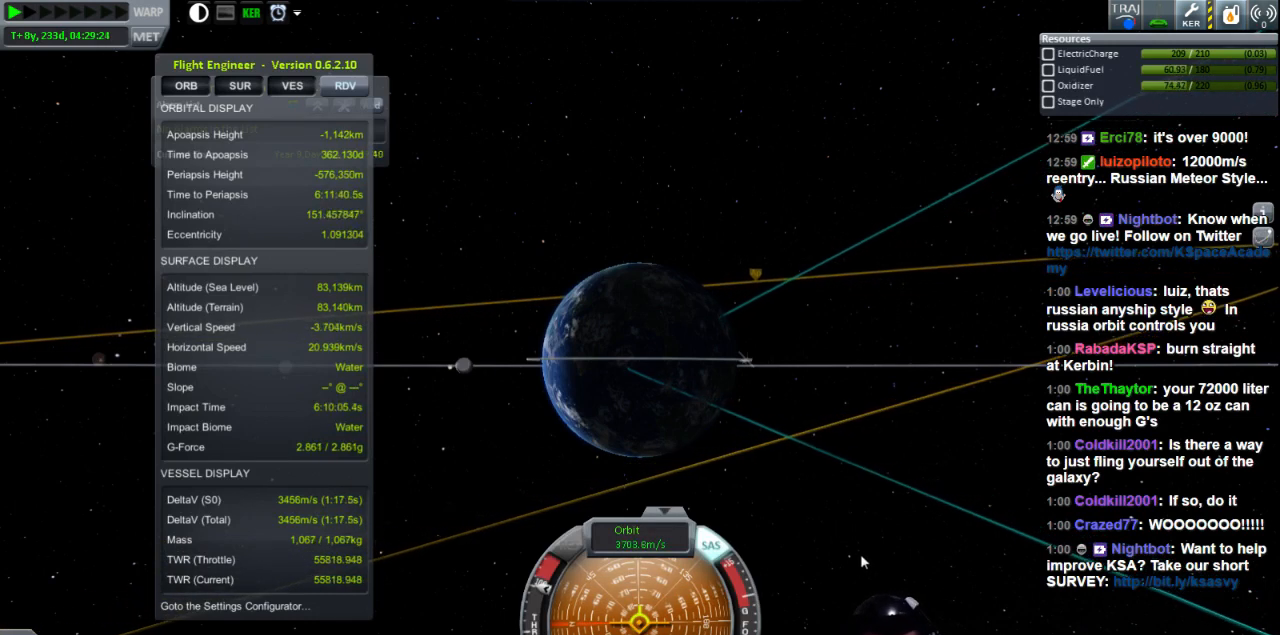
{"keys": [], "events": []}
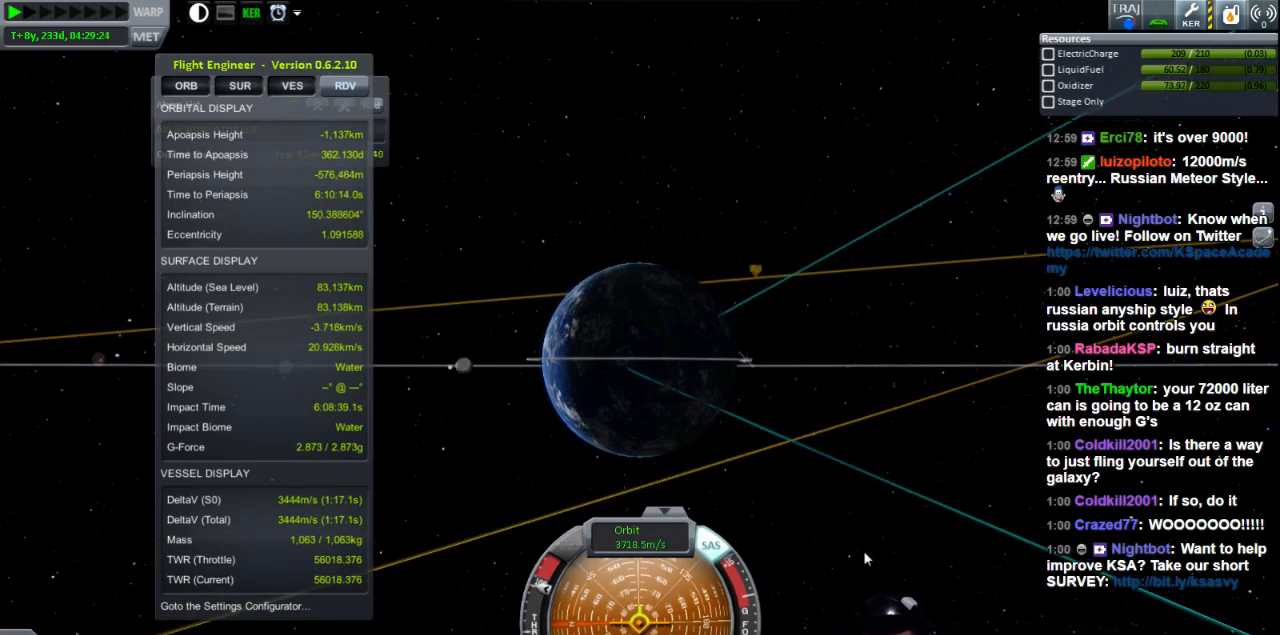
{"keys": [], "events": [[280, "d", "down"], [320, "d", "up"]]}
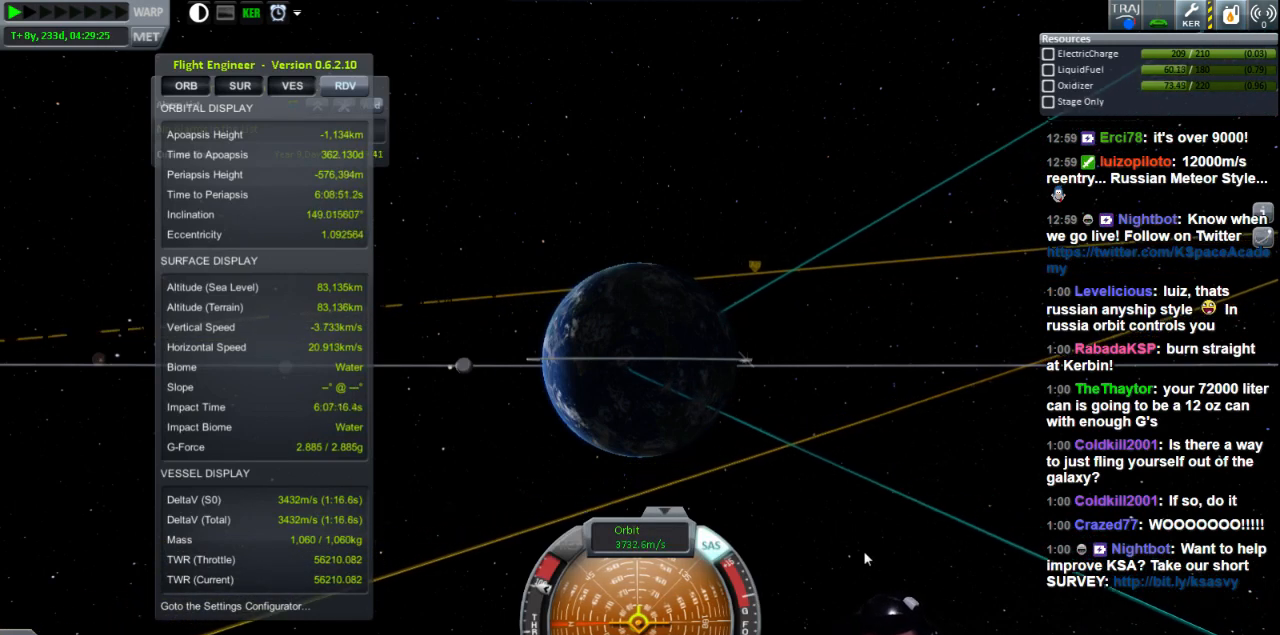
{"keys": [], "events": [[160, "d", "down"], [240, "d", "up"]]}